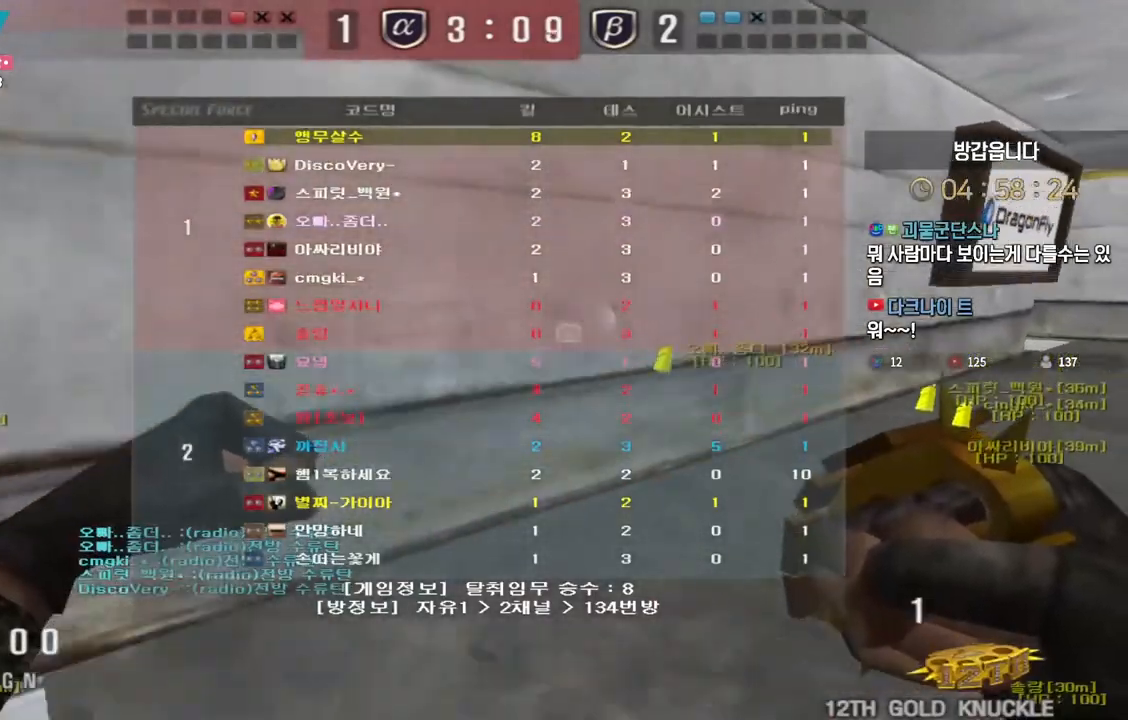
Gameplay with keyboard; each line is a JSON object with the keys held at the frame after it. "events" lists presses ("down") and releases ("up") of "a", "ctrl", "d", "e", "f", "q", "r", "s", "shift", "space", "tab" and "w" between this image and that frame as [ms after this image, input, new state], when the widget could be followed in between. No other keys are recorded. Mouse input is not recorded.
{"keys": ["tab"], "events": [[150, "d", "up"], [167, "ctrl", "down"], [167, "w", "up"], [233, "ctrl", "up"], [250, "d", "down"], [250, "w", "down"], [483, "d", "up"], [500, "w", "up"]]}
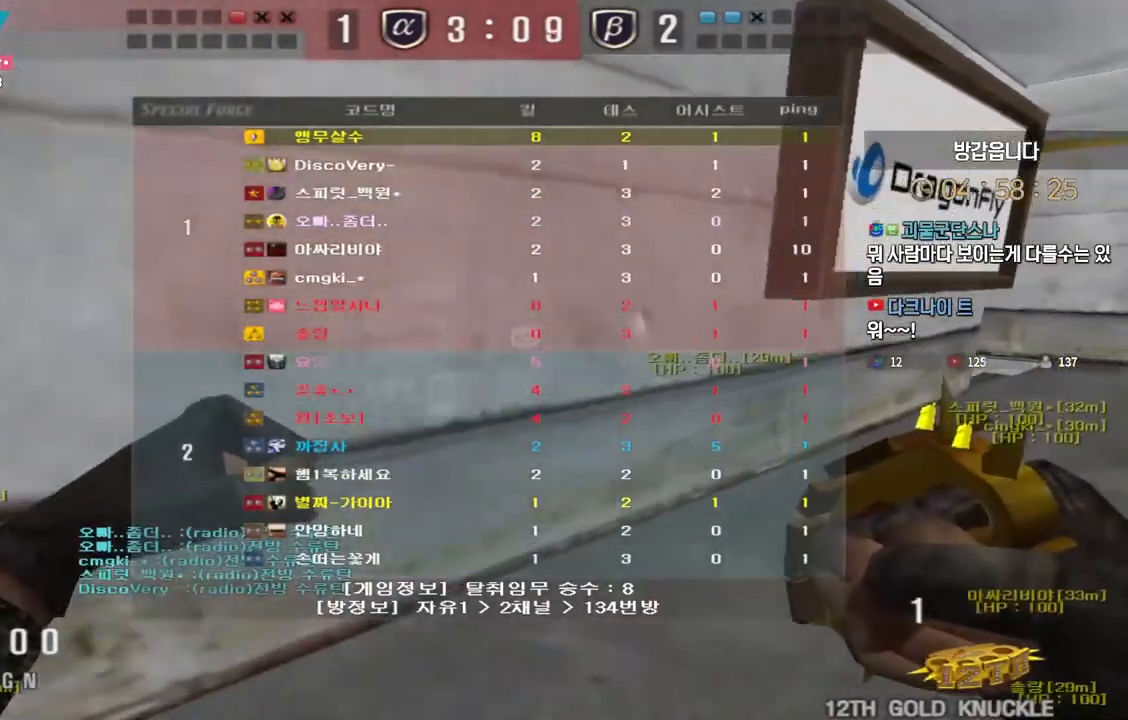
{"keys": ["d", "w"], "events": [[17, "ctrl", "down"], [17, "tab", "up"], [83, "ctrl", "up"], [83, "d", "down"], [100, "w", "down"], [317, "d", "up"], [350, "ctrl", "down"], [350, "w", "up"], [433, "ctrl", "up"], [450, "d", "down"], [467, "w", "down"]]}
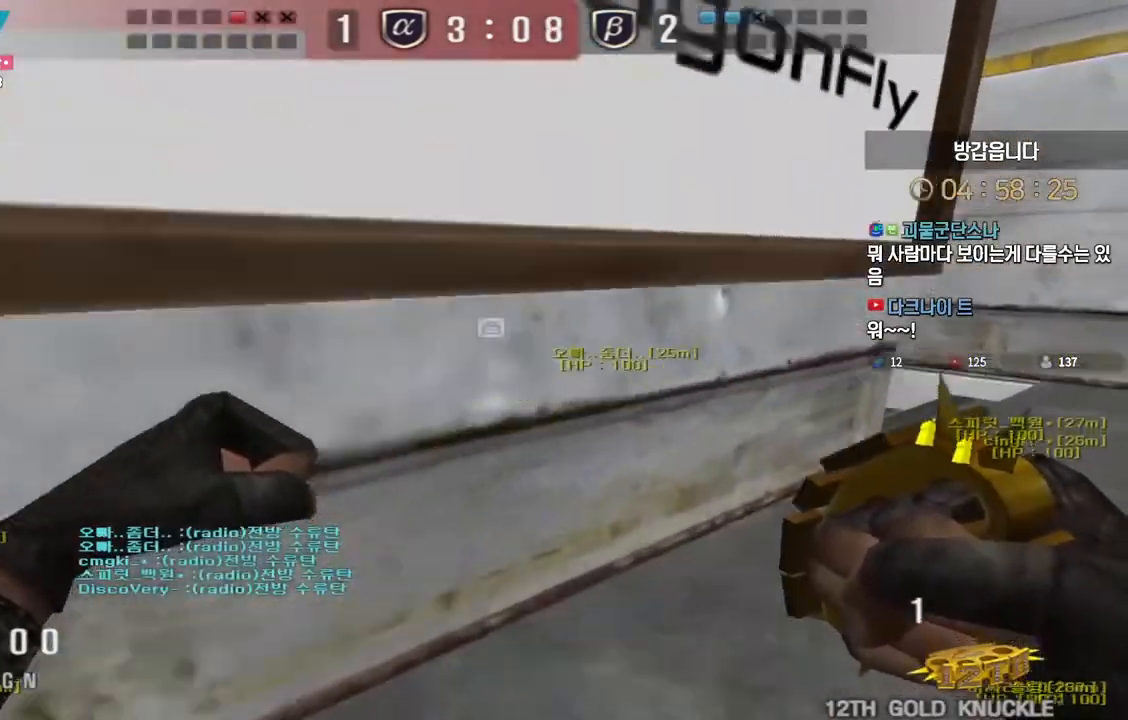
{"keys": ["d", "w"], "events": [[167, "ctrl", "down"], [167, "d", "up"], [183, "w", "up"], [250, "ctrl", "up"], [267, "d", "down"], [267, "w", "down"]]}
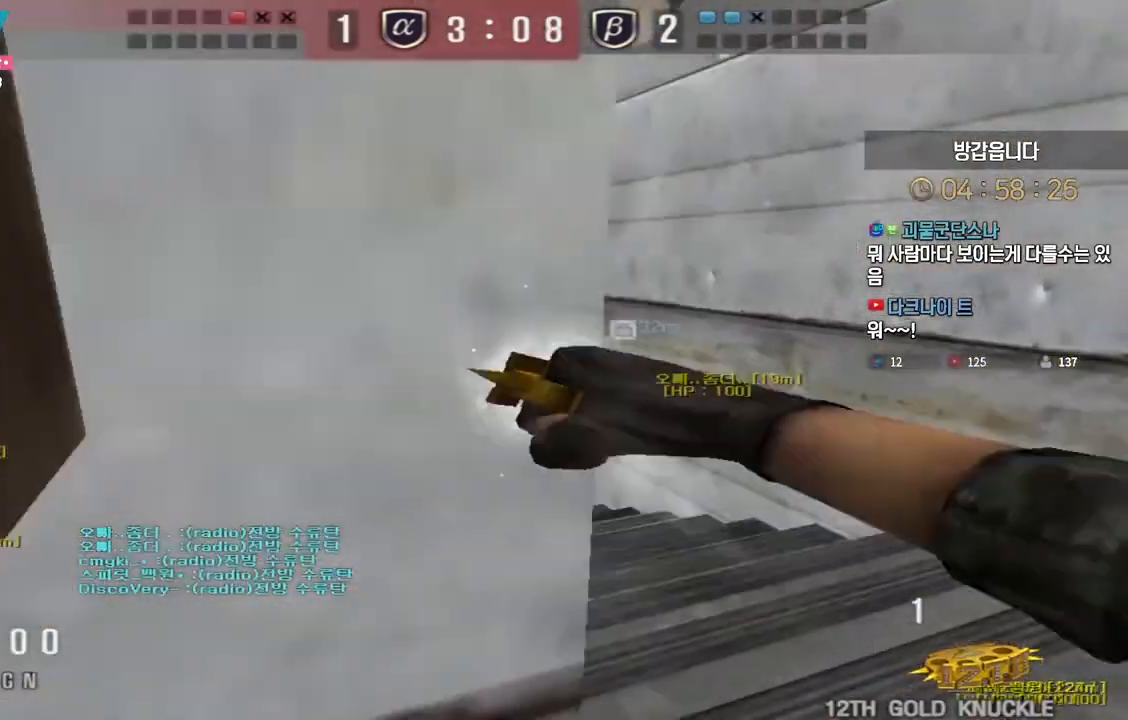
{"keys": ["a", "w"], "events": [[33, "ctrl", "down"], [33, "d", "up"], [33, "w", "up"], [133, "ctrl", "up"], [150, "a", "down"], [150, "w", "down"], [283, "ctrl", "down"], [300, "a", "up"], [300, "space", "down"], [300, "w", "up"], [333, "ctrl", "up"], [367, "a", "down"], [367, "space", "up"], [383, "w", "down"]]}
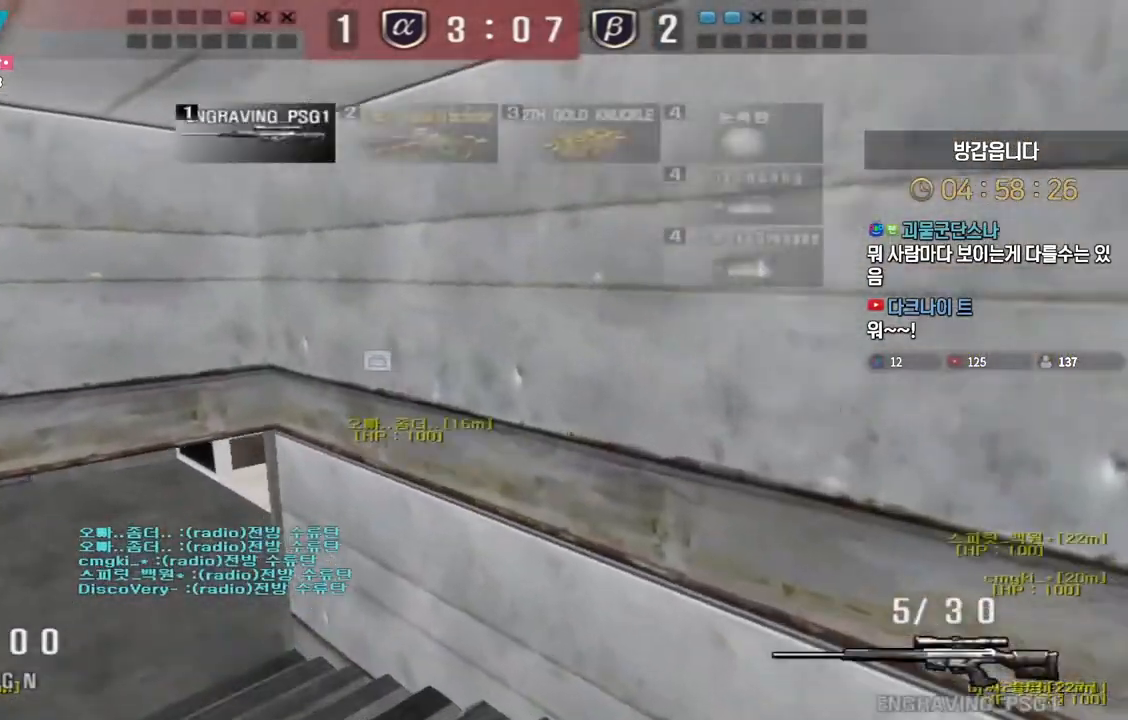
{"keys": ["a", "w"], "events": []}
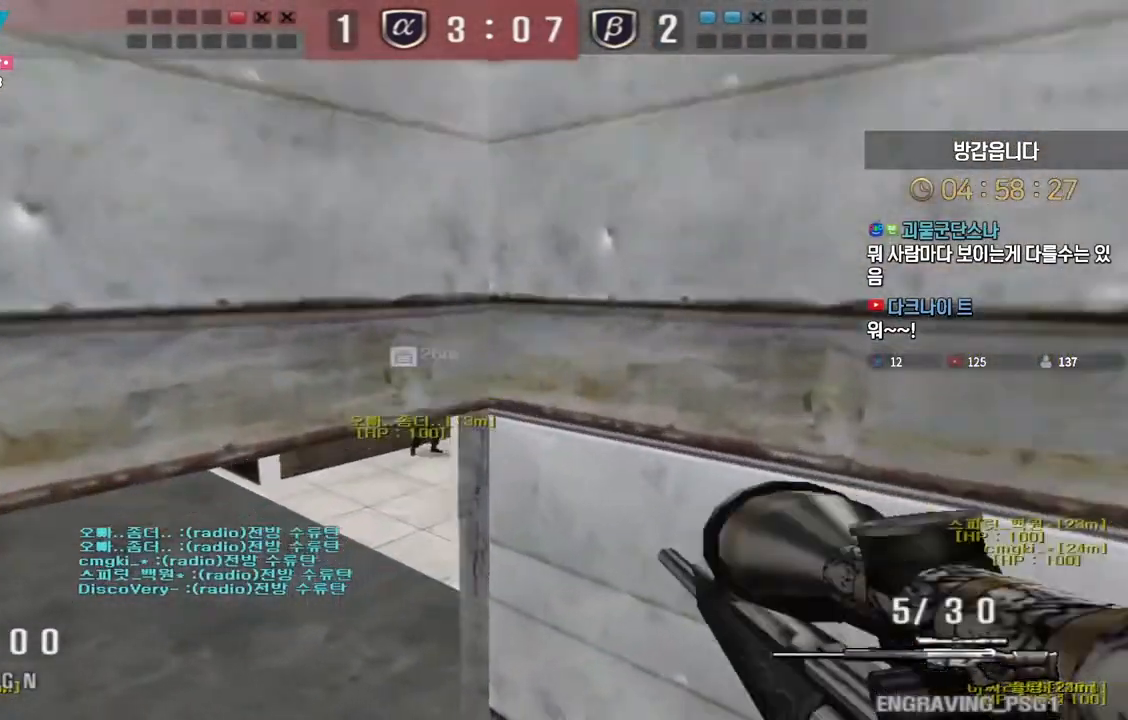
{"keys": [], "events": [[267, "ctrl", "down"], [283, "a", "up"], [300, "ctrl", "up"], [300, "space", "down"], [300, "w", "up"], [333, "space", "up"]]}
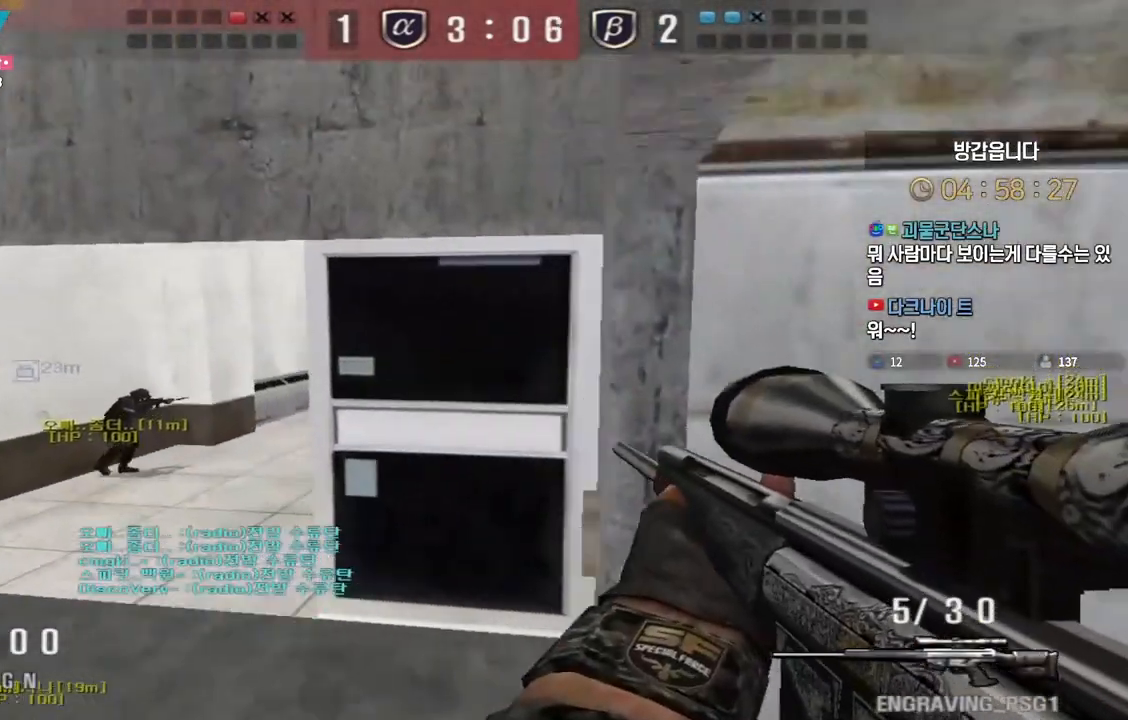
{"keys": ["d", "w"], "events": [[350, "w", "down"], [367, "d", "down"]]}
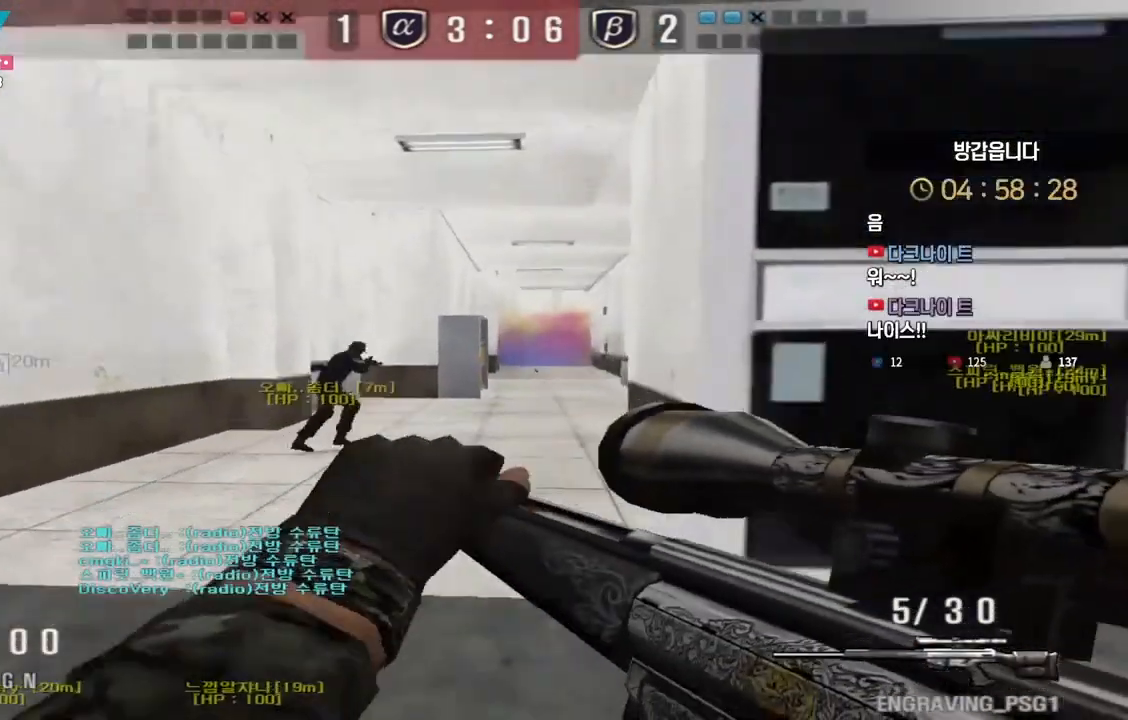
{"keys": ["ctrl", "d"], "events": [[83, "ctrl", "down"], [133, "d", "up"], [133, "w", "up"], [417, "d", "down"]]}
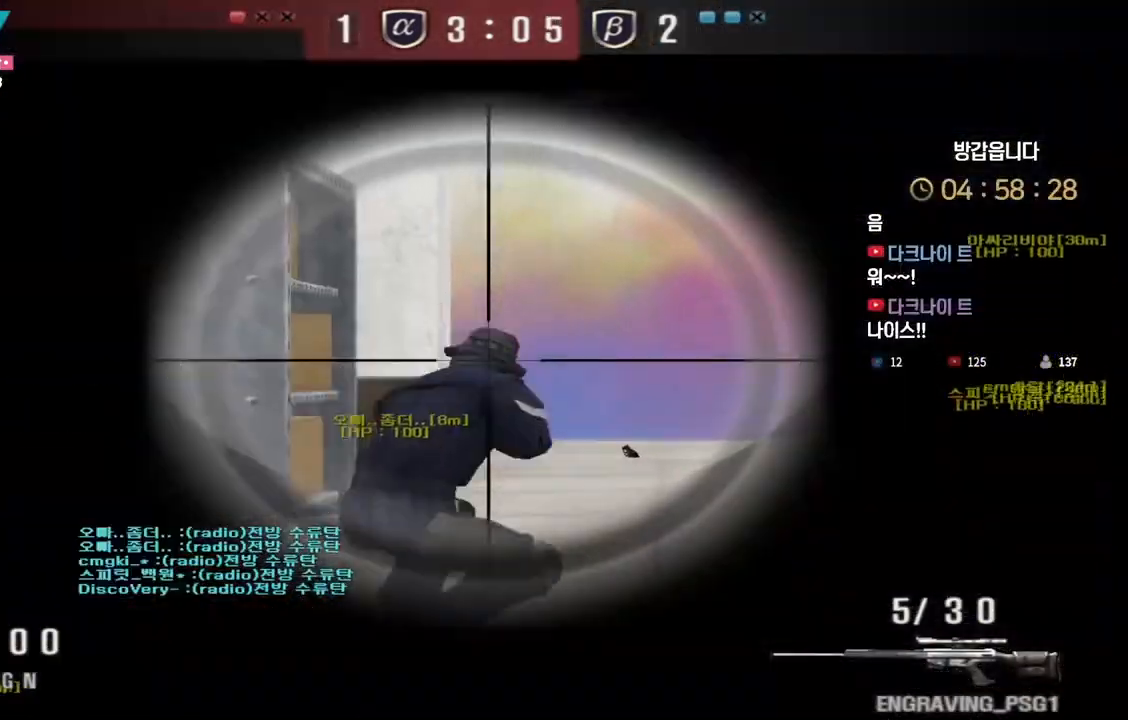
{"keys": ["a", "s"], "events": [[67, "w", "down"], [100, "ctrl", "up"], [283, "ctrl", "down"], [300, "d", "up"], [300, "w", "up"], [400, "a", "down"], [400, "s", "down"], [433, "ctrl", "up"]]}
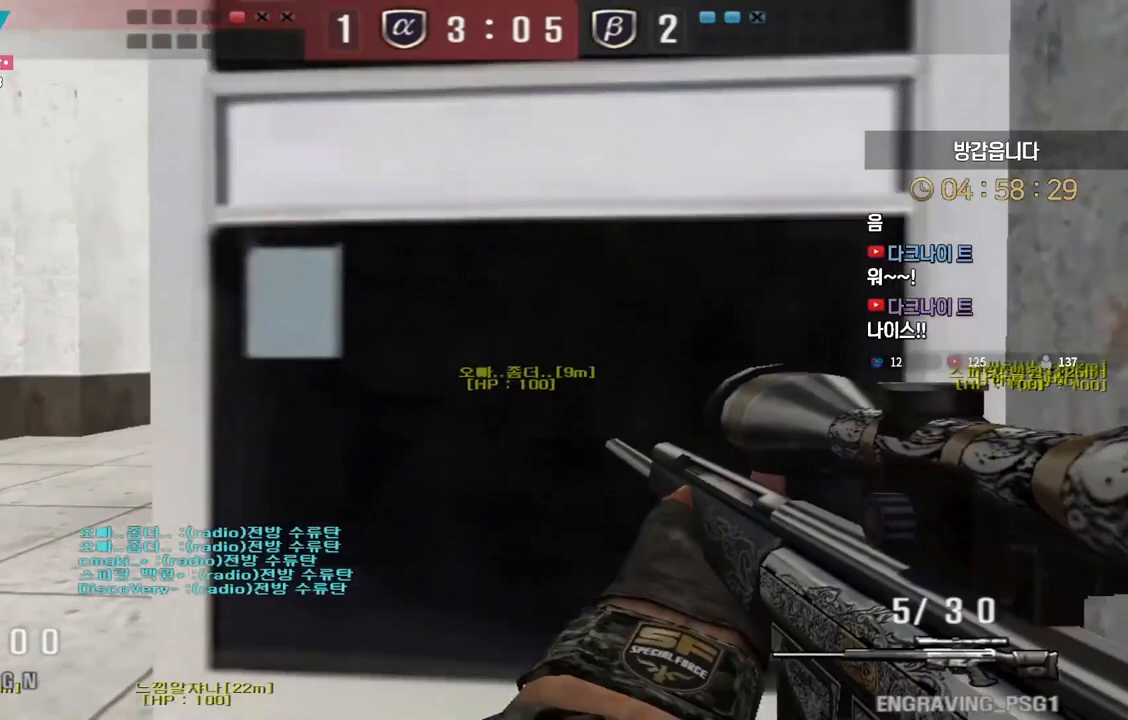
{"keys": ["d", "w"], "events": [[33, "ctrl", "down"], [50, "space", "down"], [67, "a", "up"], [67, "s", "up"], [100, "ctrl", "up"], [117, "a", "down"], [117, "space", "up"], [133, "s", "down"], [233, "s", "up"], [250, "a", "up"], [267, "d", "down"], [300, "w", "down"]]}
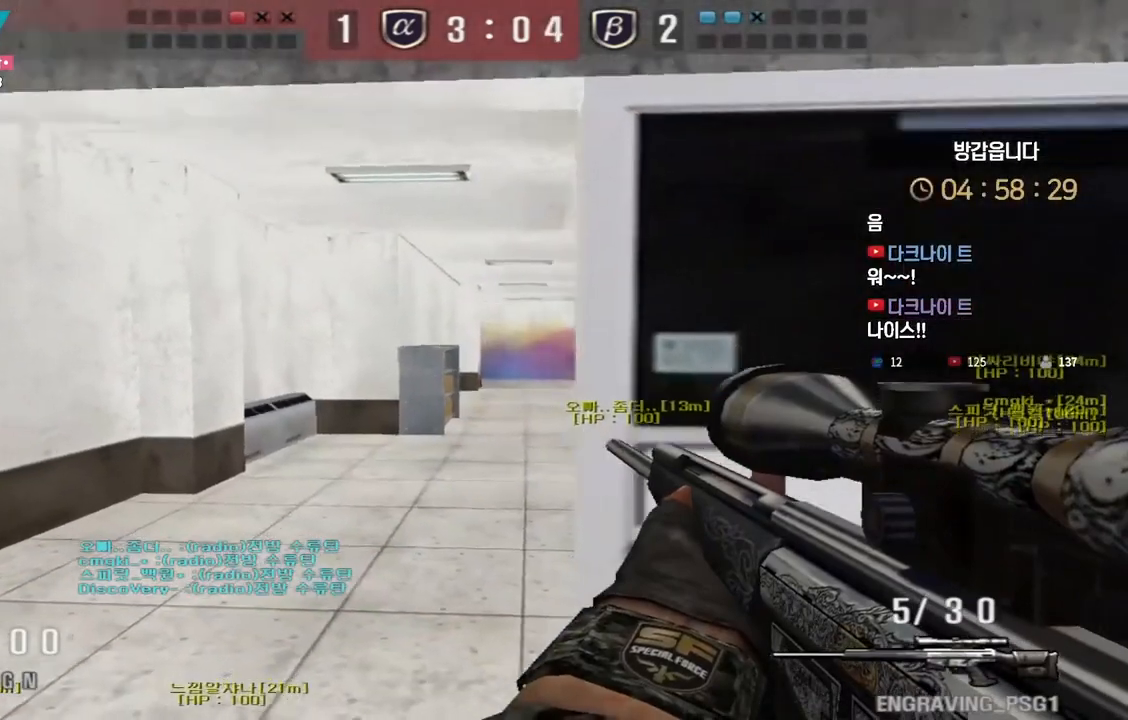
{"keys": [], "events": [[67, "w", "up"], [83, "ctrl", "down"], [100, "d", "up"], [150, "a", "down"], [150, "s", "down"], [200, "ctrl", "up"], [383, "ctrl", "down"], [400, "space", "down"], [417, "a", "up"], [417, "s", "up"], [450, "ctrl", "up"], [467, "space", "up"]]}
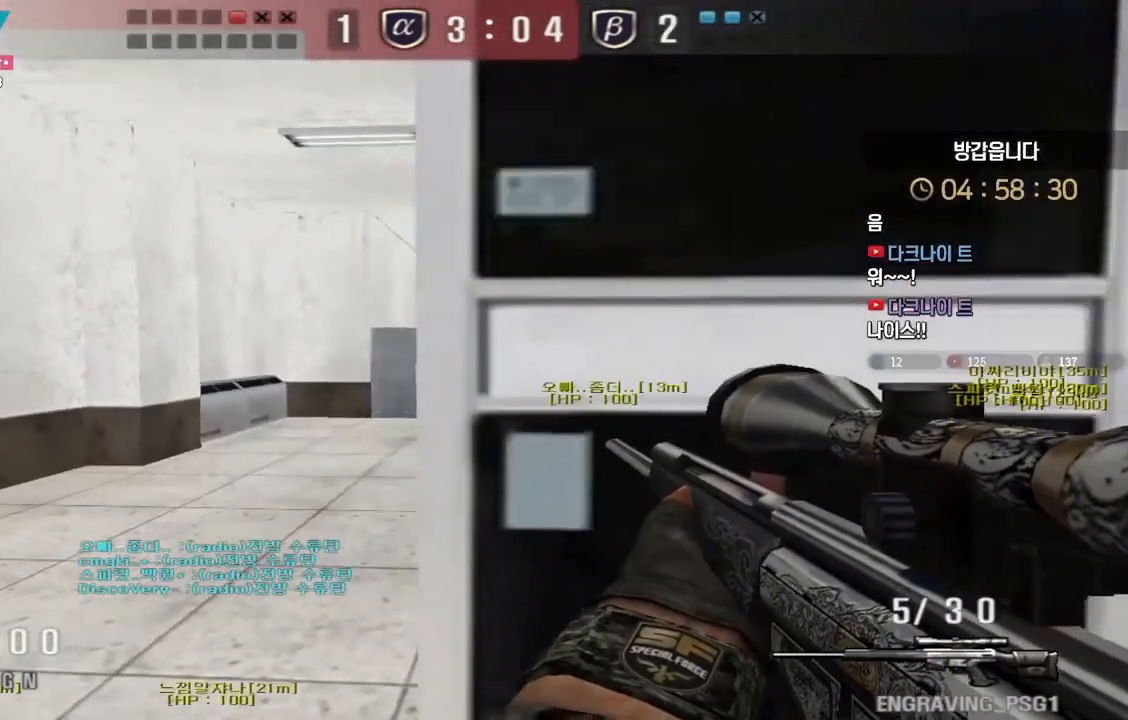
{"keys": ["a", "s"], "events": [[17, "d", "down"], [50, "w", "down"], [300, "w", "up"], [367, "d", "up"], [417, "a", "down"], [417, "s", "down"]]}
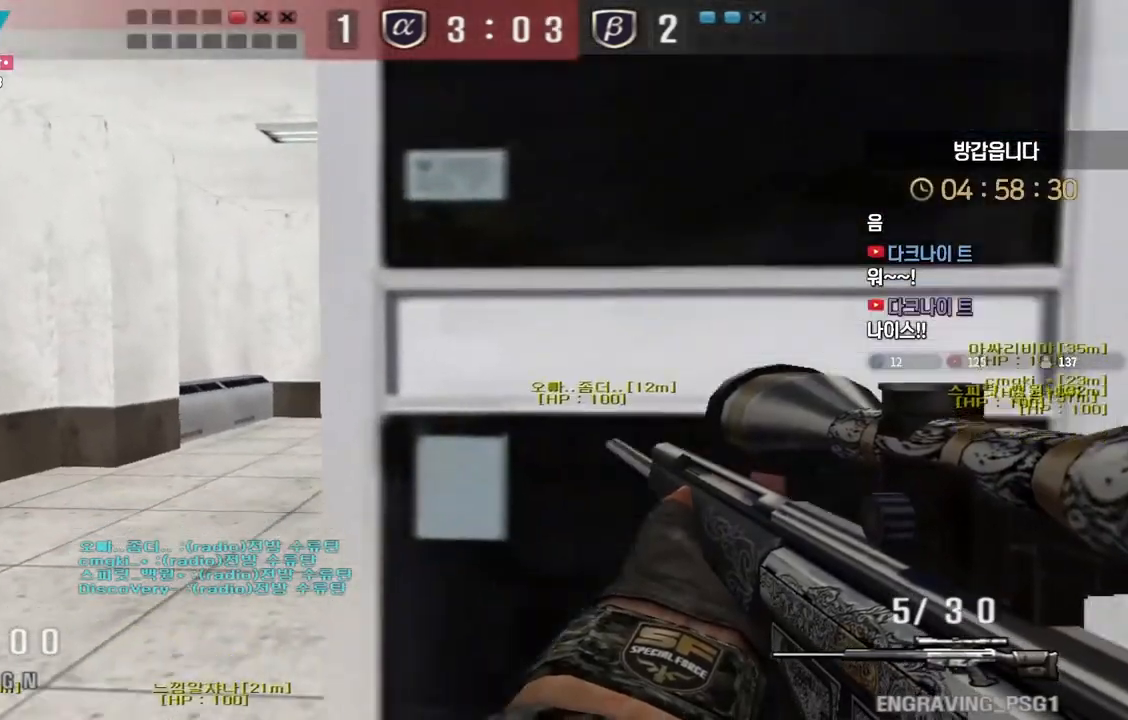
{"keys": ["d"], "events": [[117, "ctrl", "down"], [167, "a", "up"], [167, "s", "up"], [167, "space", "down"], [200, "ctrl", "up"], [217, "space", "up"], [267, "d", "down"], [283, "w", "down"], [500, "w", "up"]]}
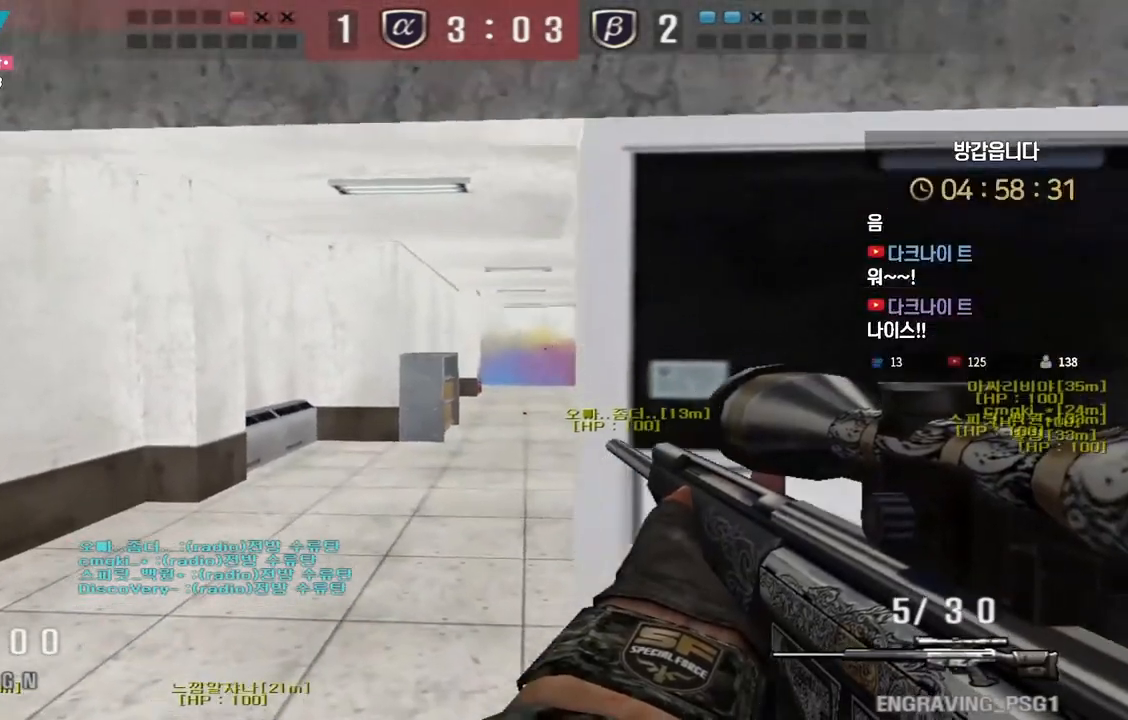
{"keys": ["d", "w"], "events": [[50, "d", "up"], [100, "a", "down"], [117, "s", "down"], [350, "ctrl", "down"], [383, "a", "up"], [383, "s", "up"], [400, "space", "down"], [450, "ctrl", "up"], [450, "d", "down"], [467, "space", "up"], [467, "w", "down"]]}
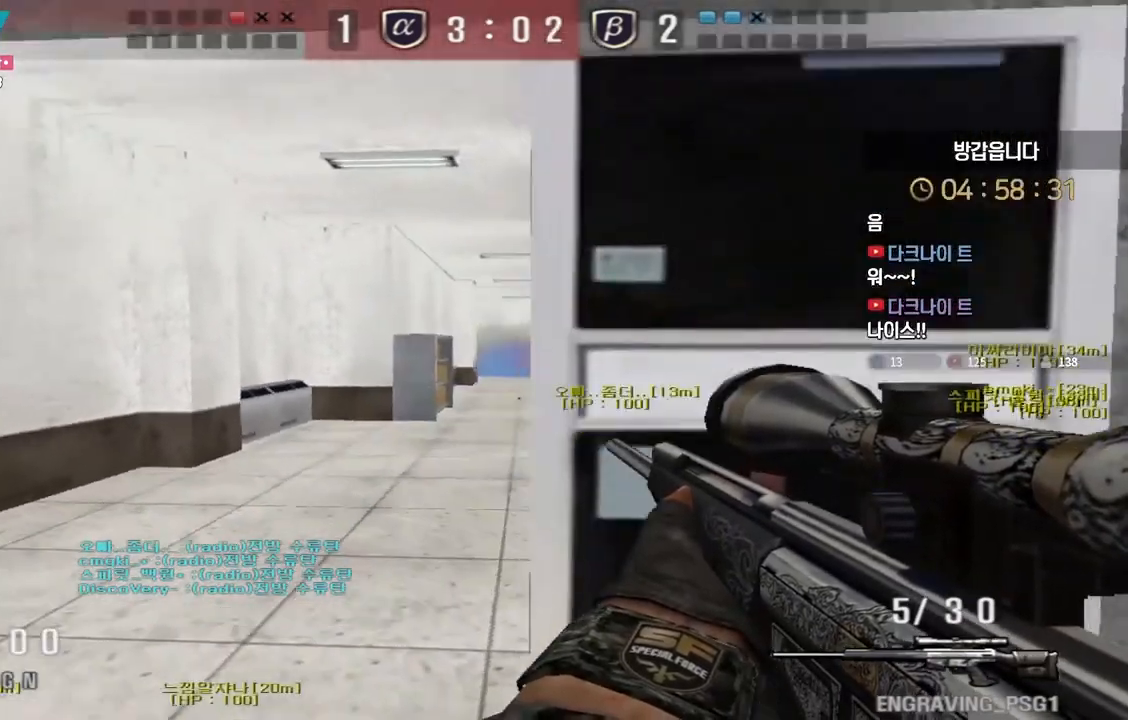
{"keys": ["a", "ctrl", "s"], "events": [[200, "w", "up"], [233, "d", "up"], [283, "a", "down"], [283, "s", "down"], [383, "ctrl", "down"], [417, "s", "up"], [450, "s", "down"]]}
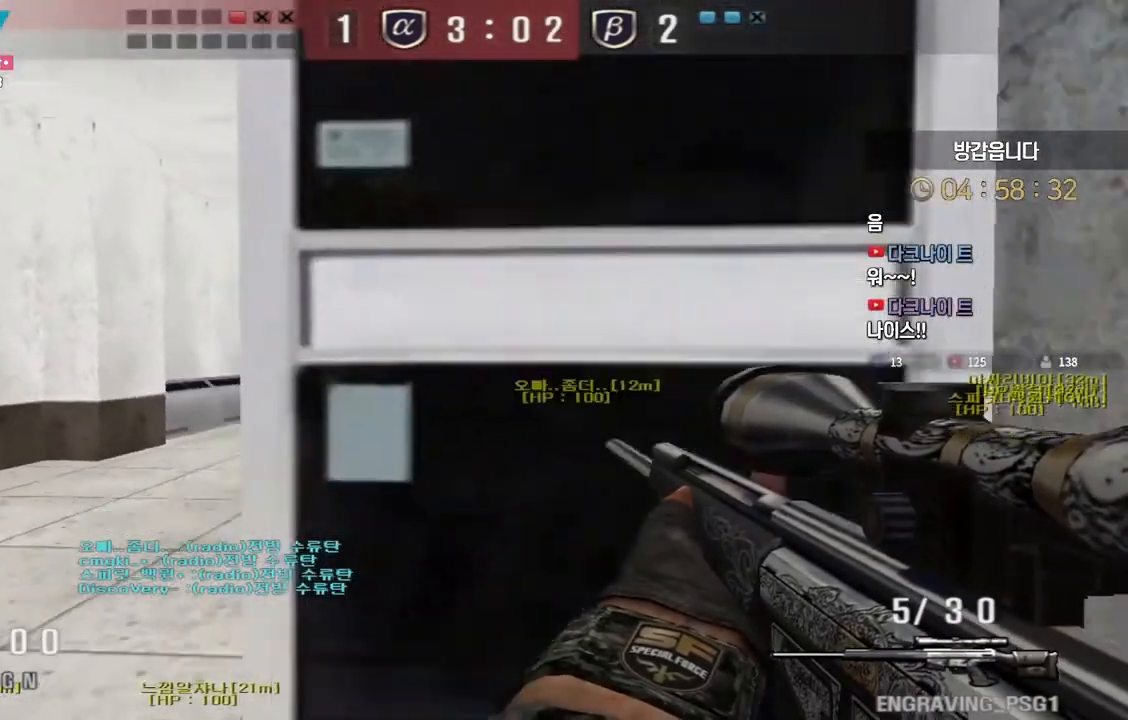
{"keys": ["ctrl", "d"], "events": [[33, "s", "up"], [283, "a", "up"], [417, "d", "down"]]}
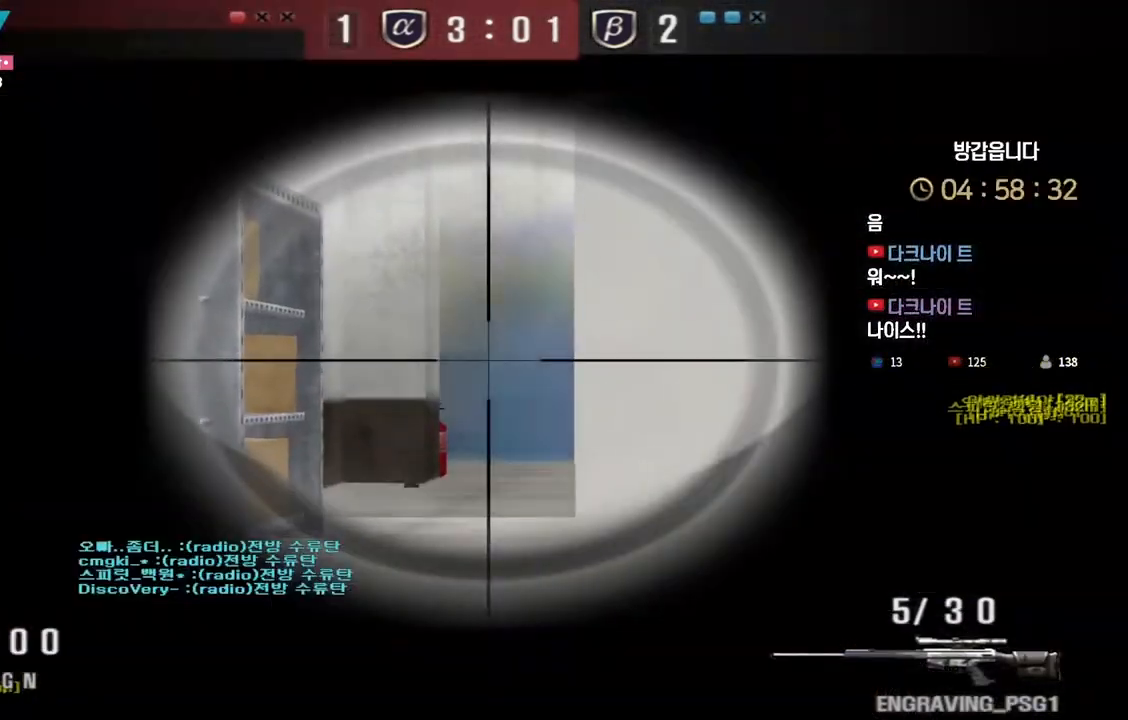
{"keys": ["d", "s"], "events": [[17, "w", "down"], [33, "ctrl", "up"], [50, "d", "up"], [83, "d", "down"], [183, "a", "down"], [183, "d", "up"], [300, "ctrl", "down"], [333, "w", "up"], [350, "a", "up"], [350, "space", "down"], [383, "ctrl", "up"], [417, "space", "up"], [433, "d", "down"], [433, "s", "down"]]}
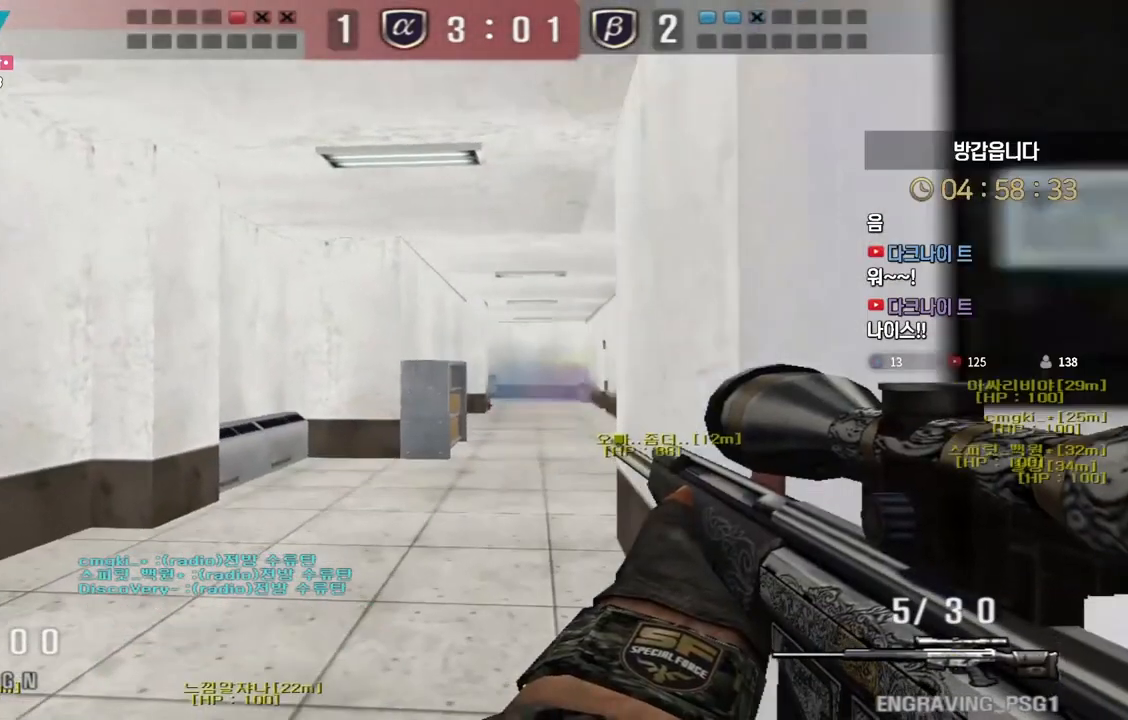
{"keys": ["a", "s"], "events": [[233, "d", "up"], [250, "a", "down"]]}
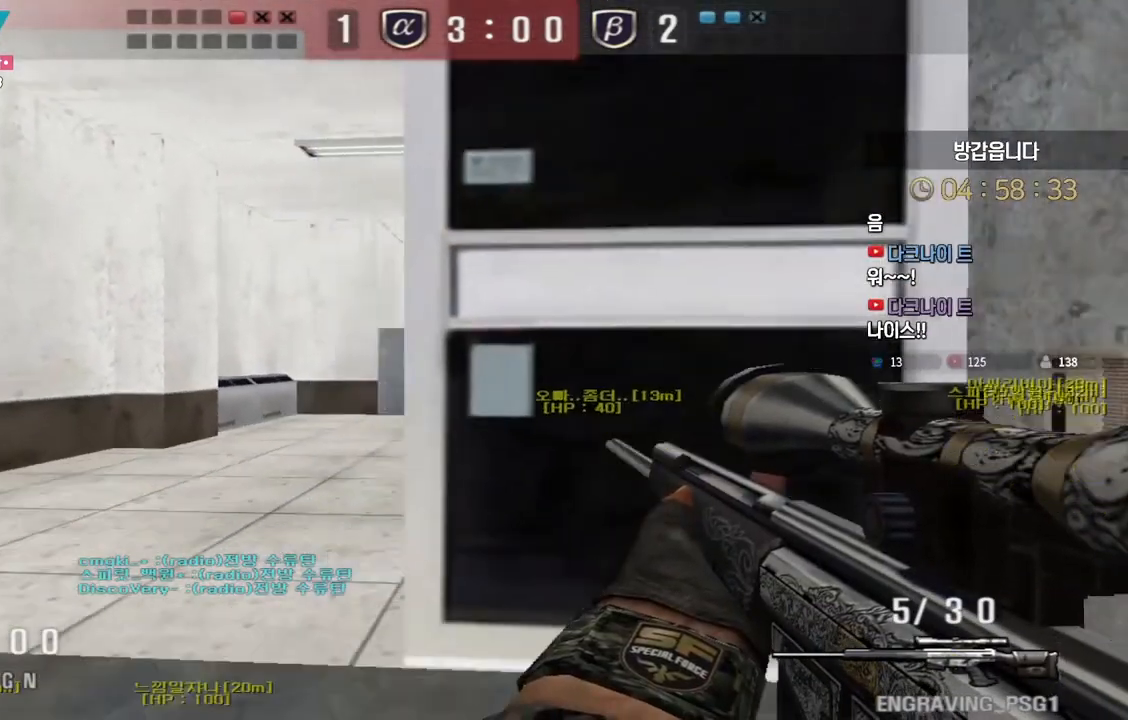
{"keys": ["ctrl"], "events": [[33, "ctrl", "down"], [50, "s", "up"], [67, "a", "up"], [150, "d", "down"], [167, "w", "down"], [367, "d", "up"], [367, "w", "up"]]}
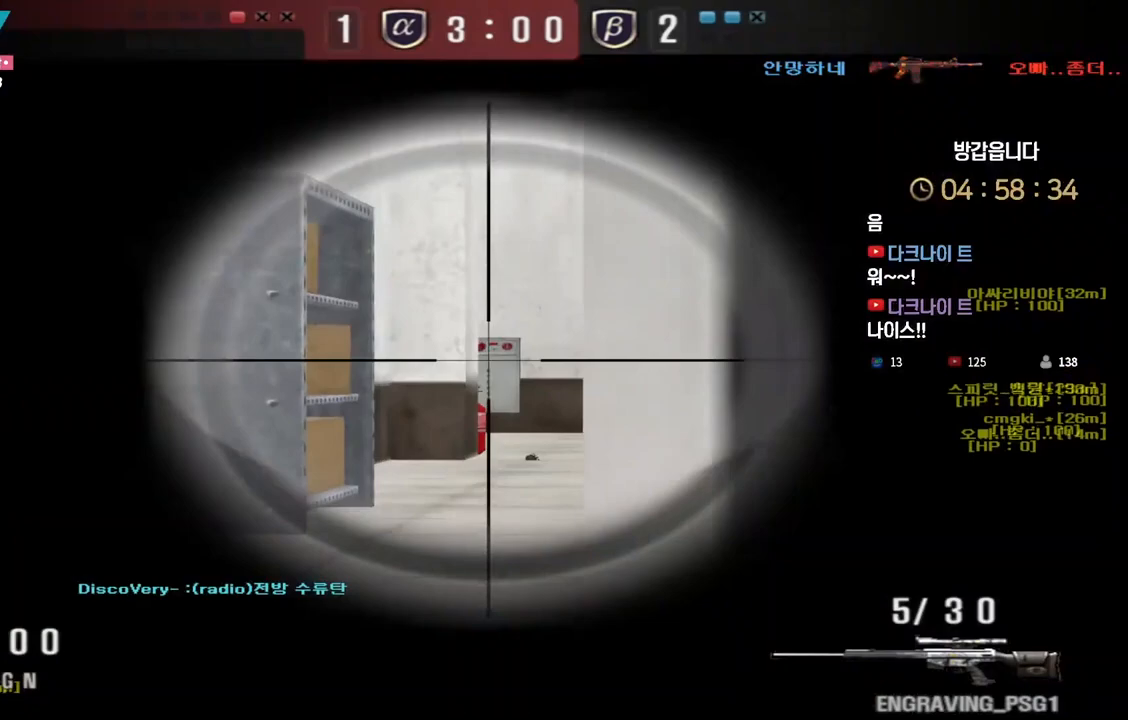
{"keys": ["ctrl"], "events": [[183, "d", "down"], [267, "d", "up"], [383, "d", "down"], [450, "d", "up"]]}
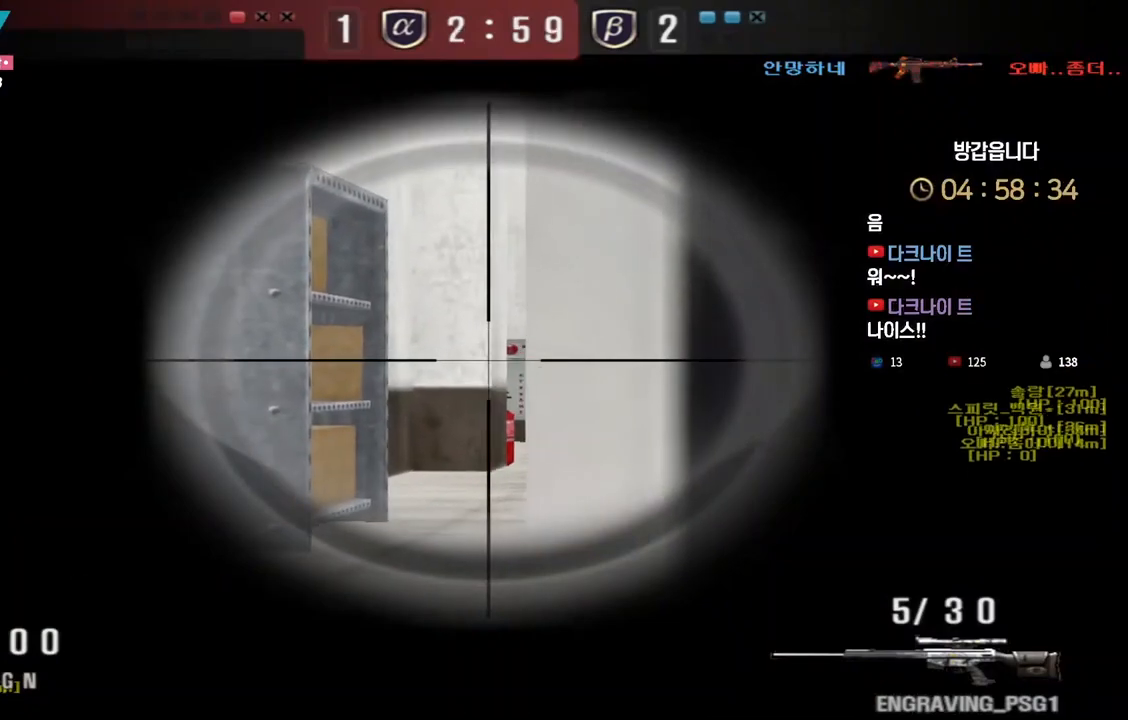
{"keys": ["ctrl", "d"], "events": [[83, "d", "down"], [150, "d", "up"], [267, "d", "down"], [350, "d", "up"], [450, "d", "down"]]}
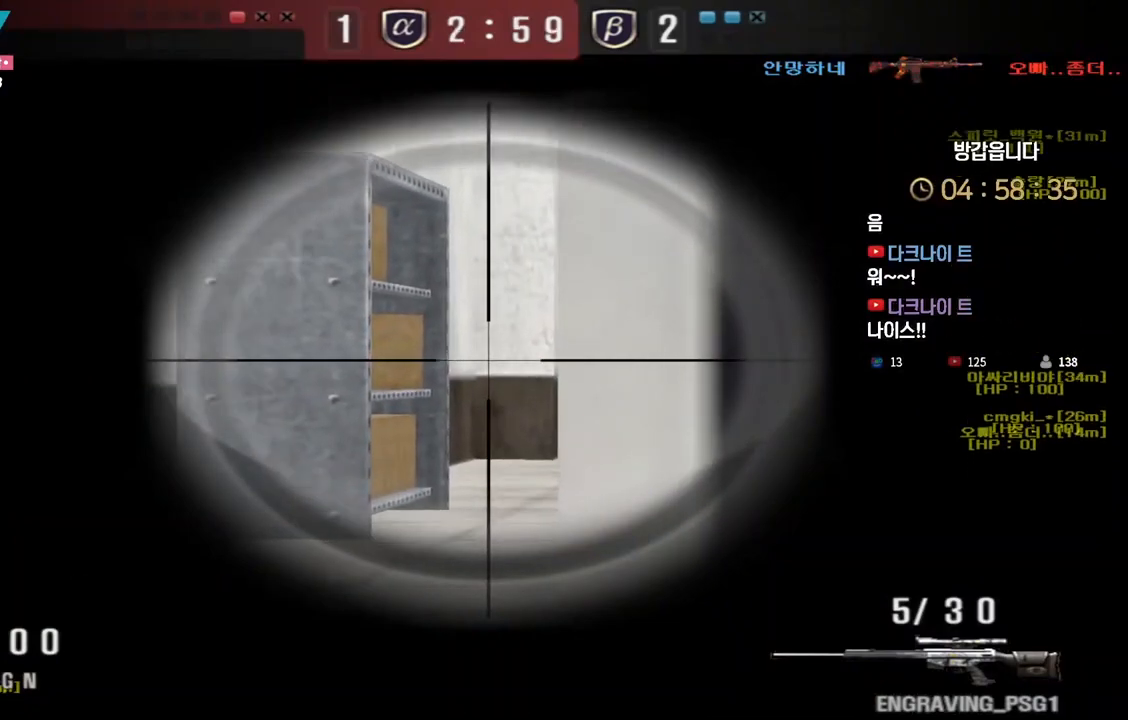
{"keys": ["ctrl"], "events": [[17, "d", "up"], [117, "d", "down"], [167, "d", "up"], [333, "d", "down"], [383, "d", "up"]]}
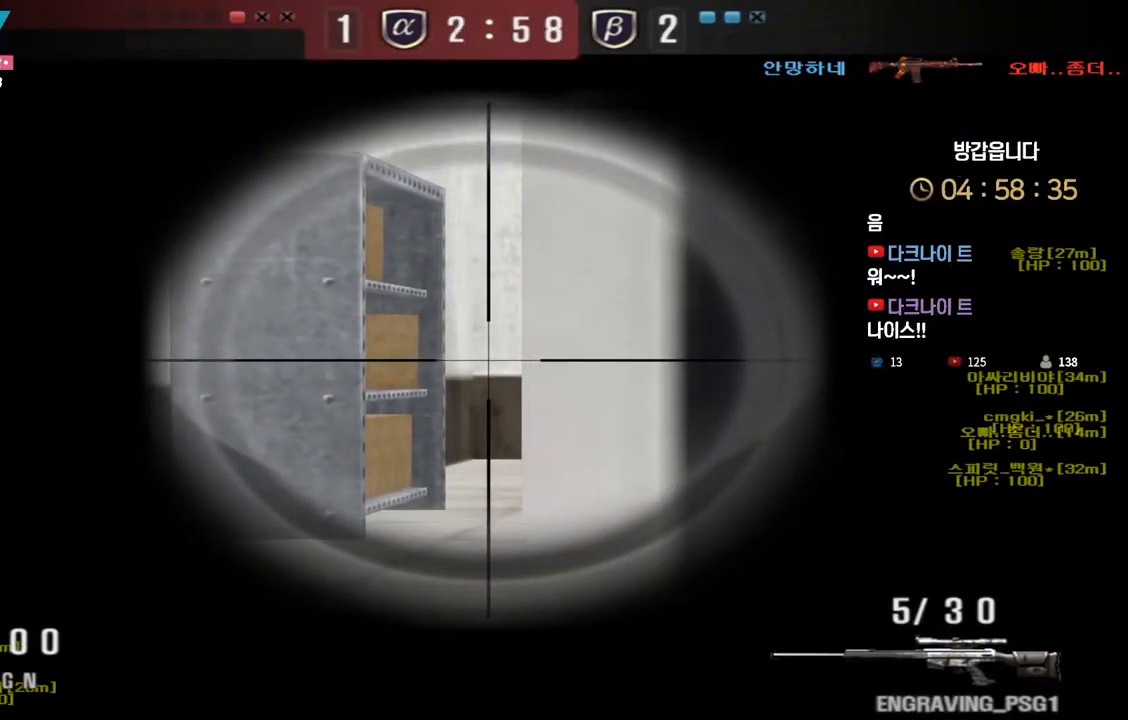
{"keys": ["ctrl", "d"], "events": [[17, "d", "down"], [67, "d", "up"], [500, "d", "down"]]}
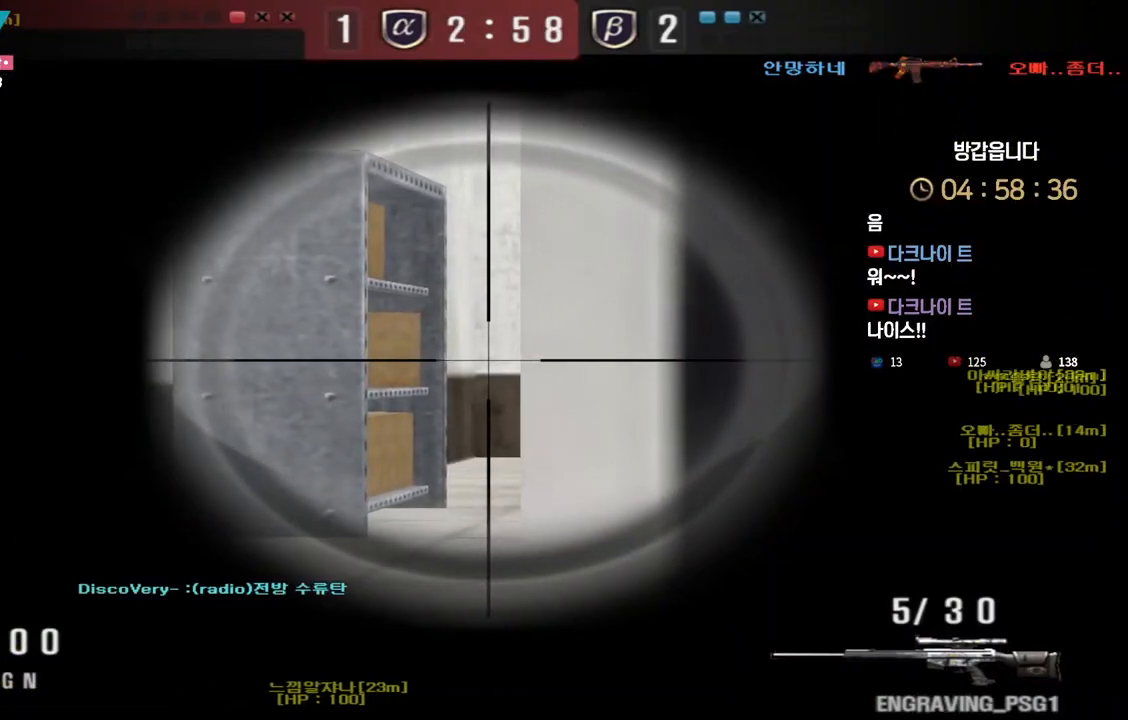
{"keys": ["ctrl"], "events": [[33, "d", "up"], [167, "d", "down"], [200, "d", "up"], [367, "d", "down"], [400, "d", "up"]]}
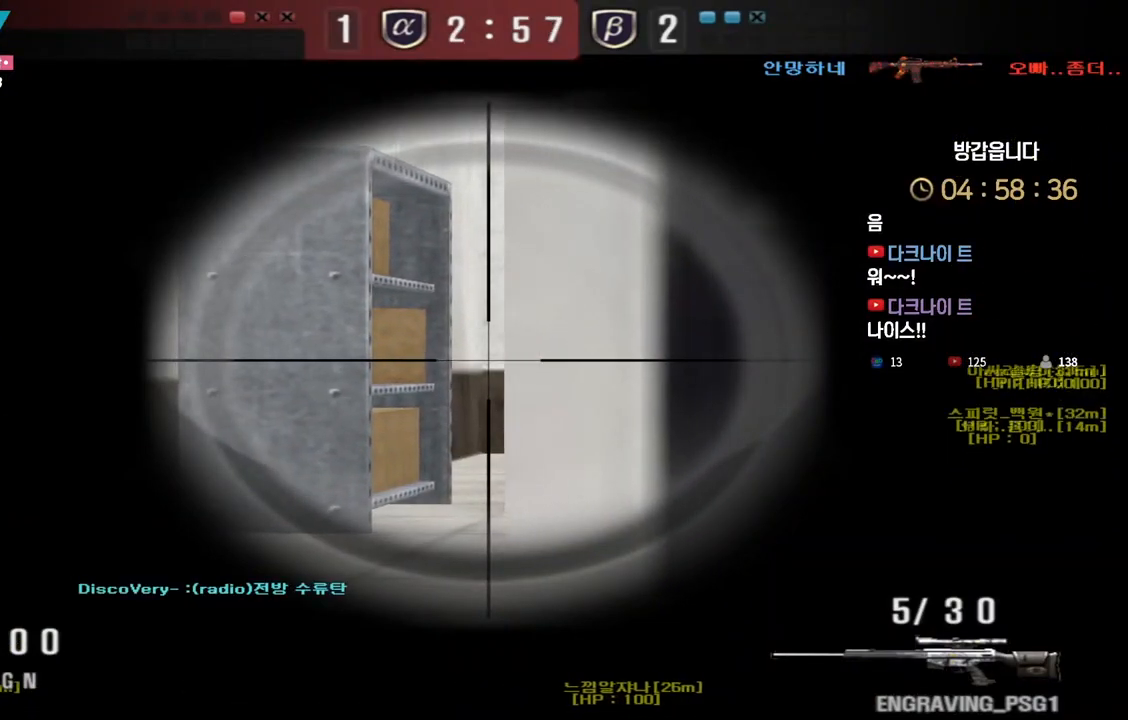
{"keys": ["ctrl", "tab"], "events": [[450, "tab", "down"]]}
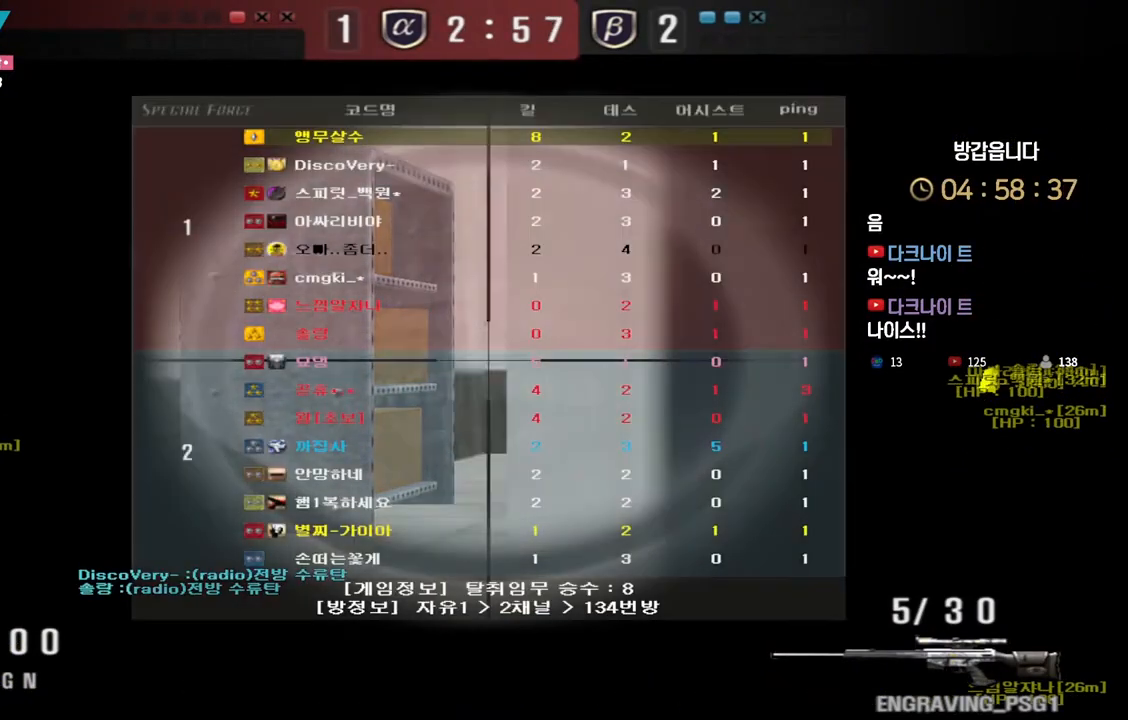
{"keys": ["ctrl"], "events": [[317, "tab", "up"]]}
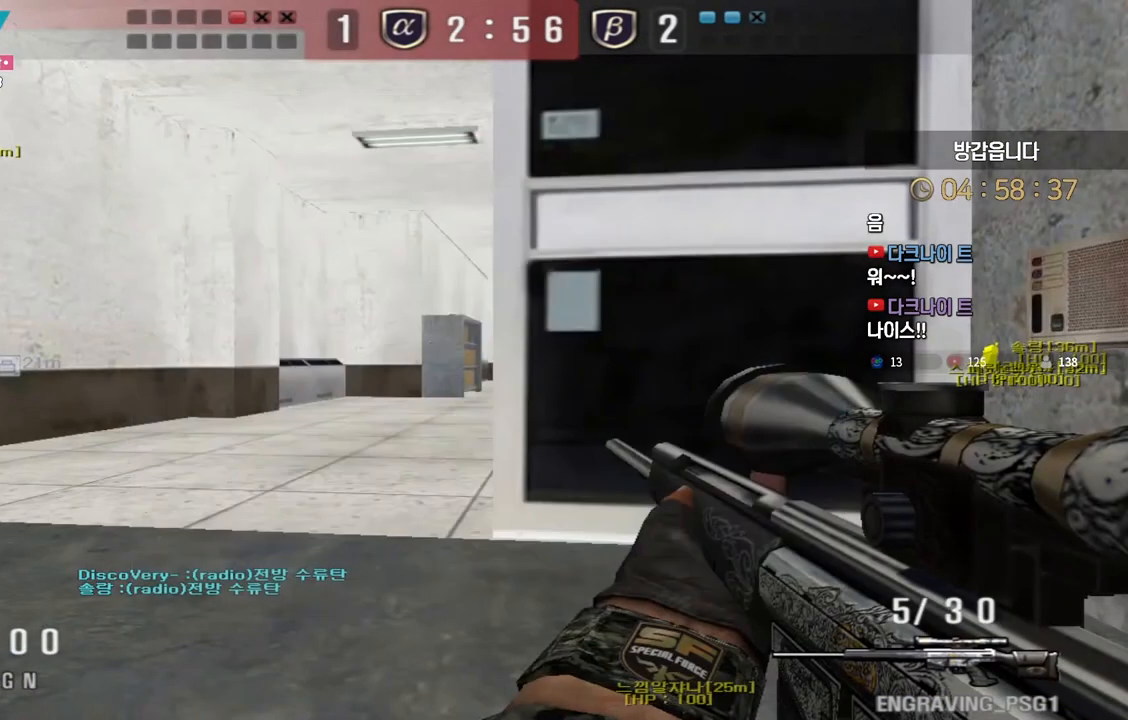
{"keys": ["ctrl"], "events": []}
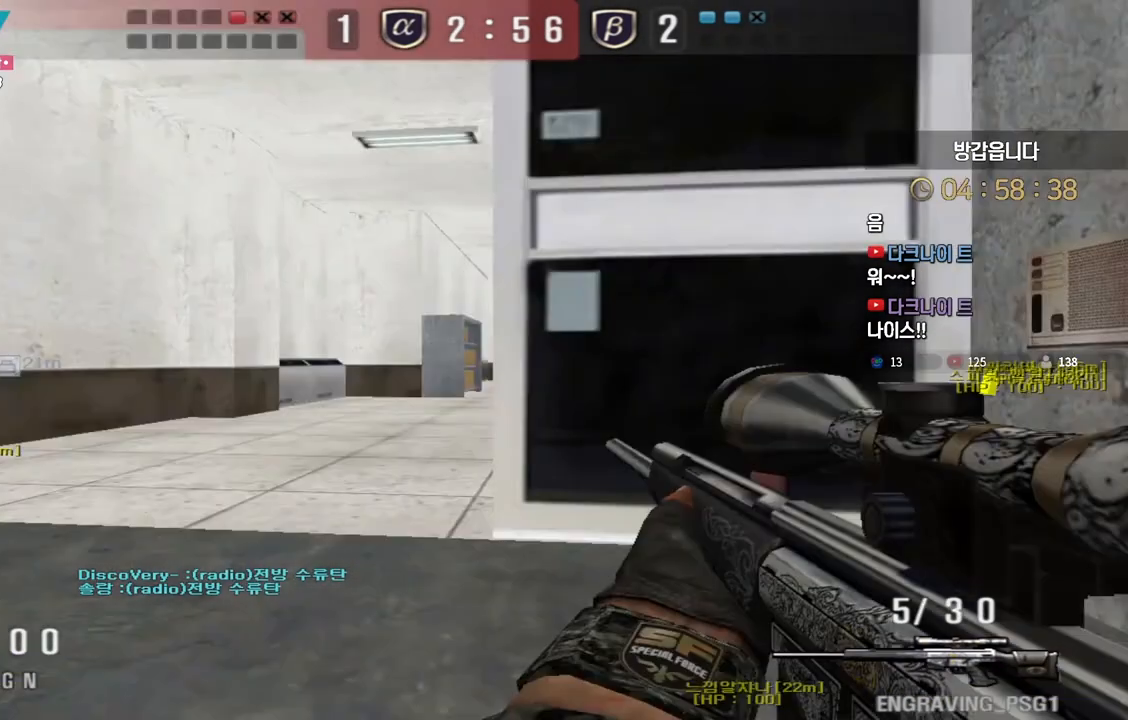
{"keys": ["ctrl"], "events": []}
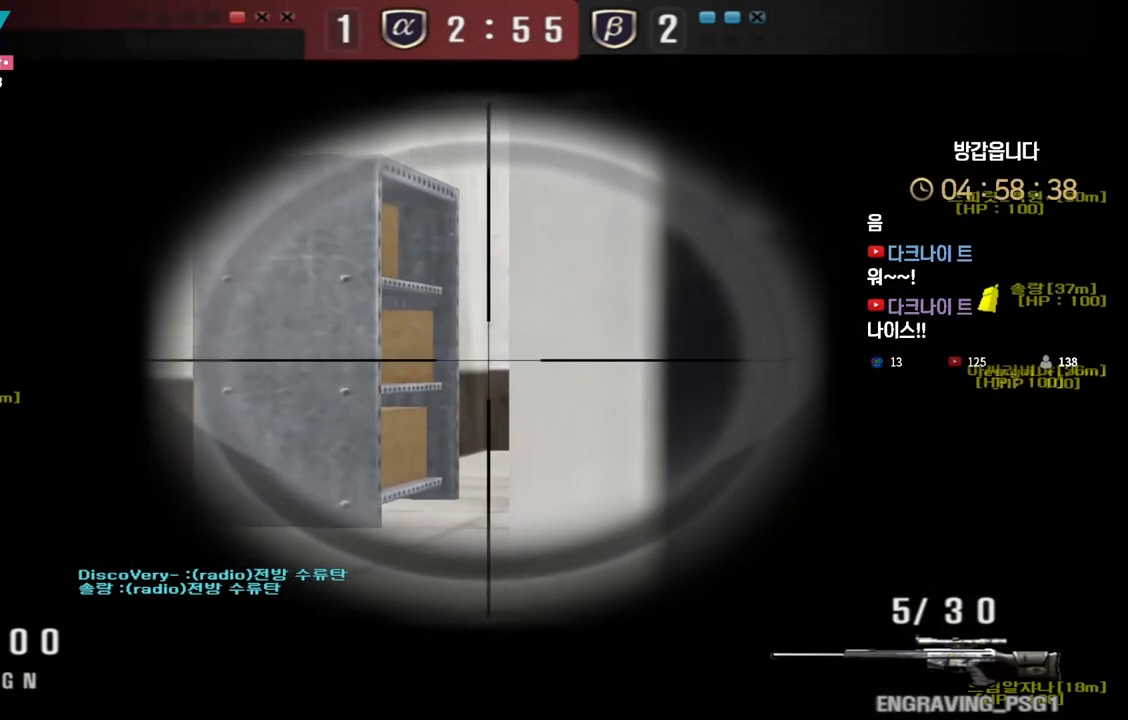
{"keys": ["ctrl"], "events": []}